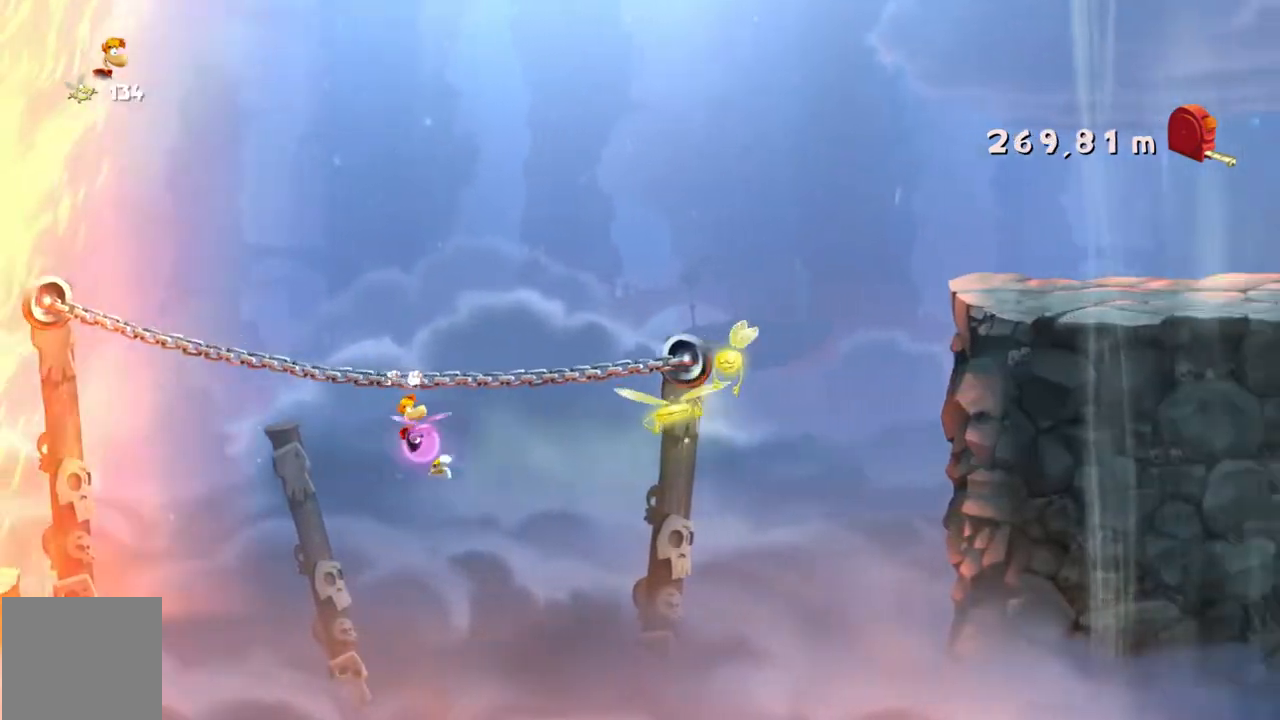
Gameplay with a controller (Xbox layout); each line is a JSON object with the inputs held at the frame after it. "events" lists button and stick changes between this image and that frame as [ms after this image, input, new state], when the widget could be followed in between. Not read: L1 L3 R1 R3 right_stick.
{"buttons": ["R2"], "left_stick": "right", "events": []}
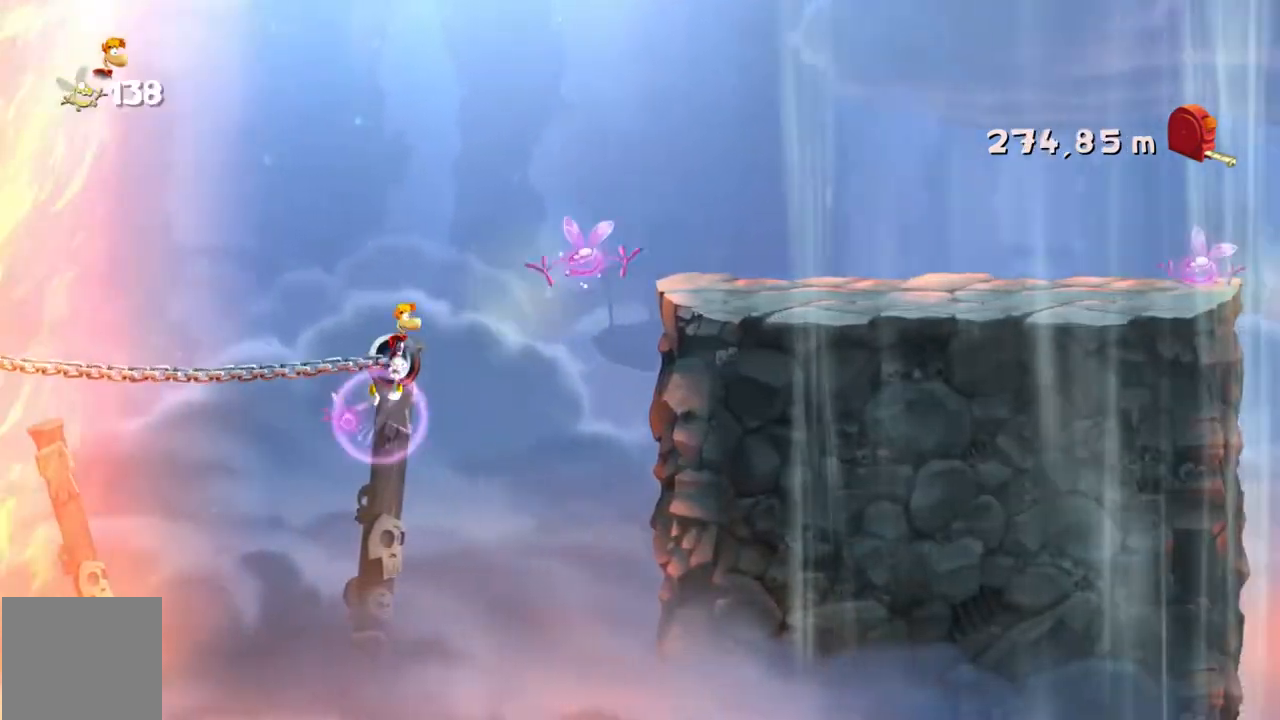
{"buttons": ["R2"], "left_stick": "right", "events": []}
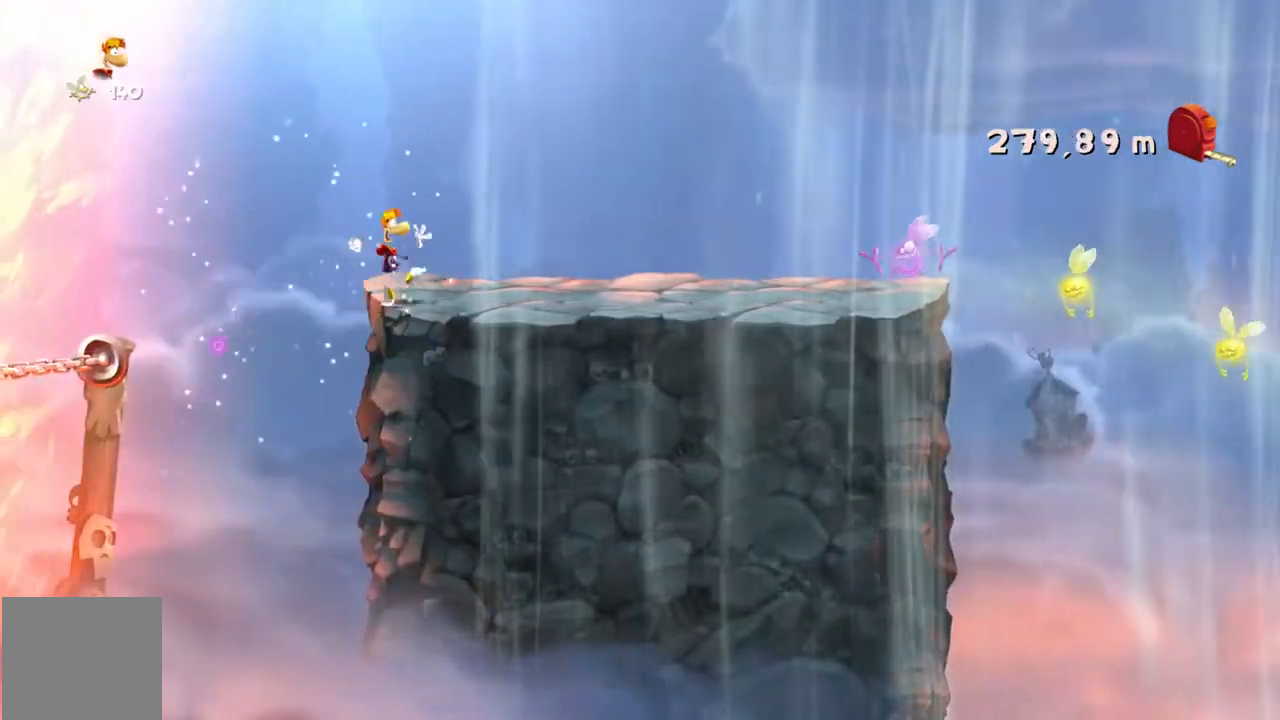
{"buttons": ["R2"], "left_stick": "right", "events": []}
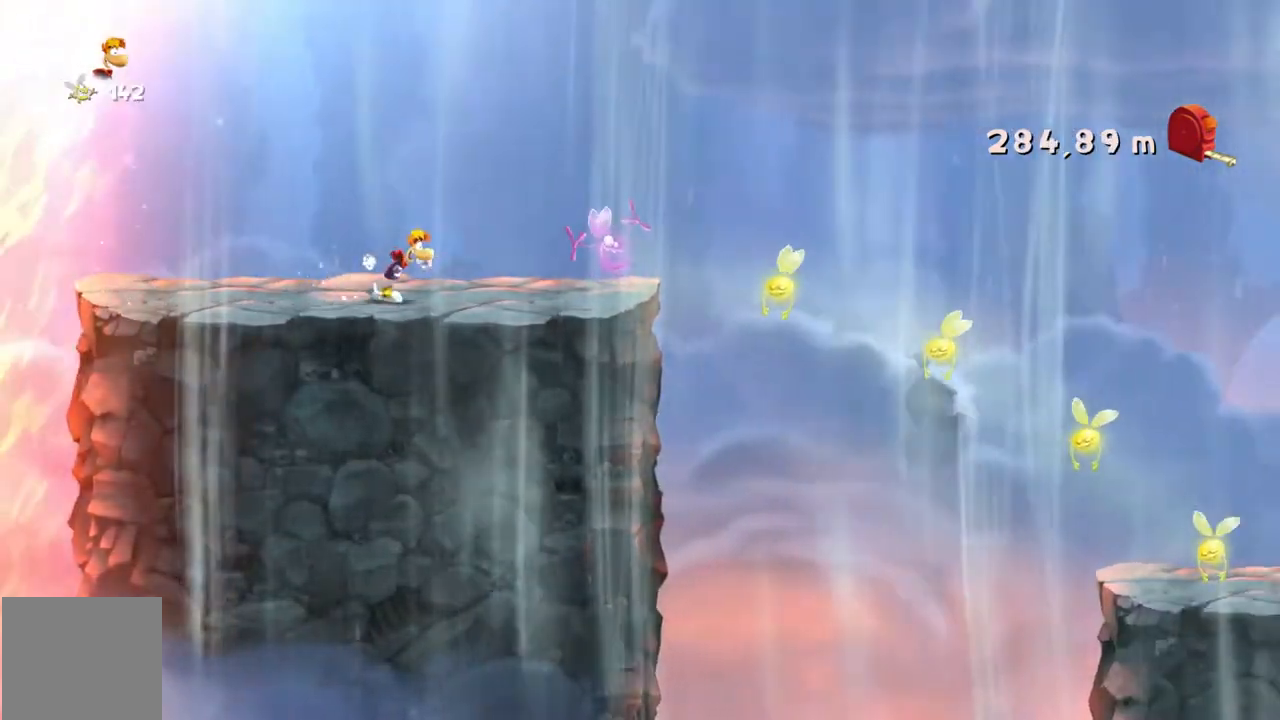
{"buttons": ["R2"], "left_stick": "right", "events": []}
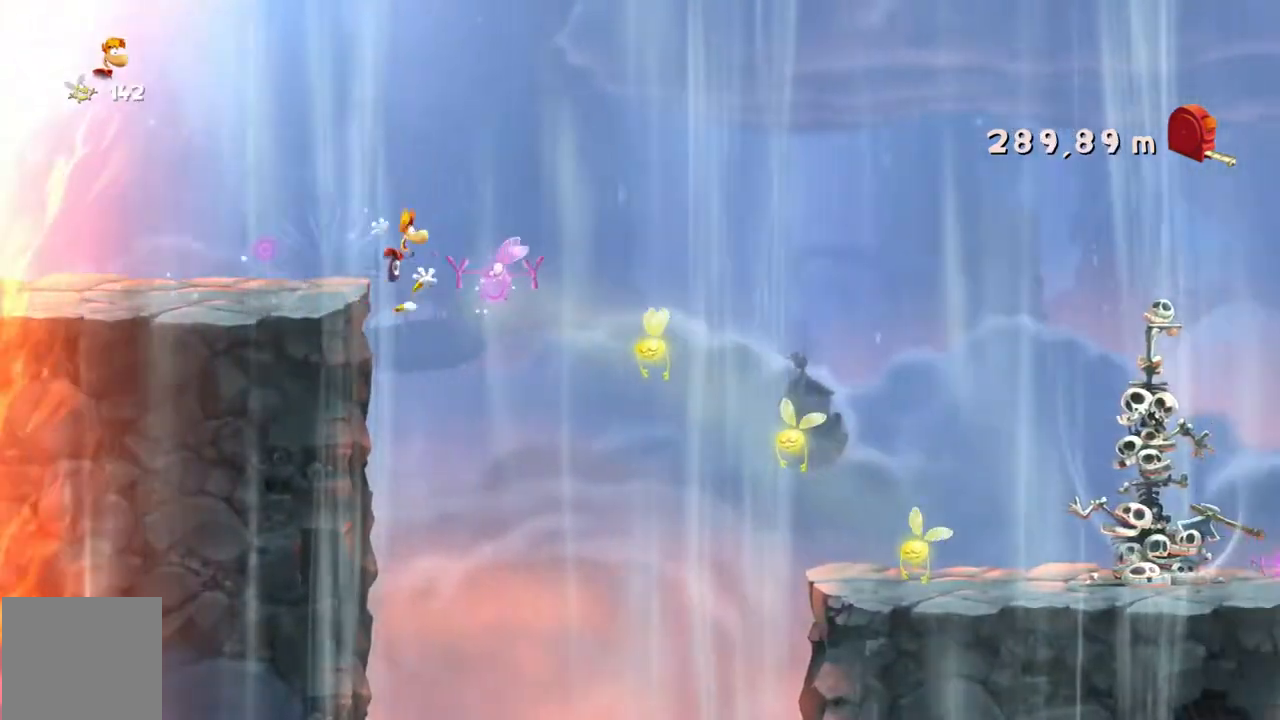
{"buttons": ["R2"], "left_stick": "right", "events": []}
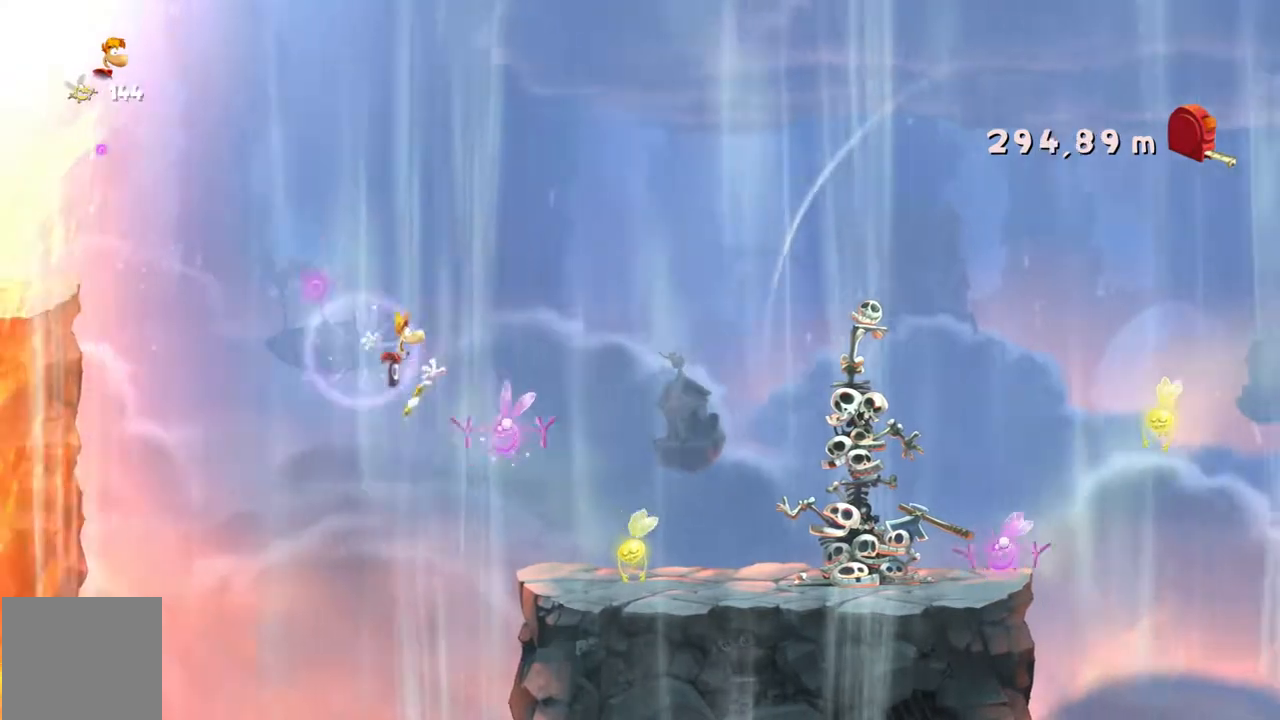
{"buttons": ["R2"], "left_stick": "right", "events": []}
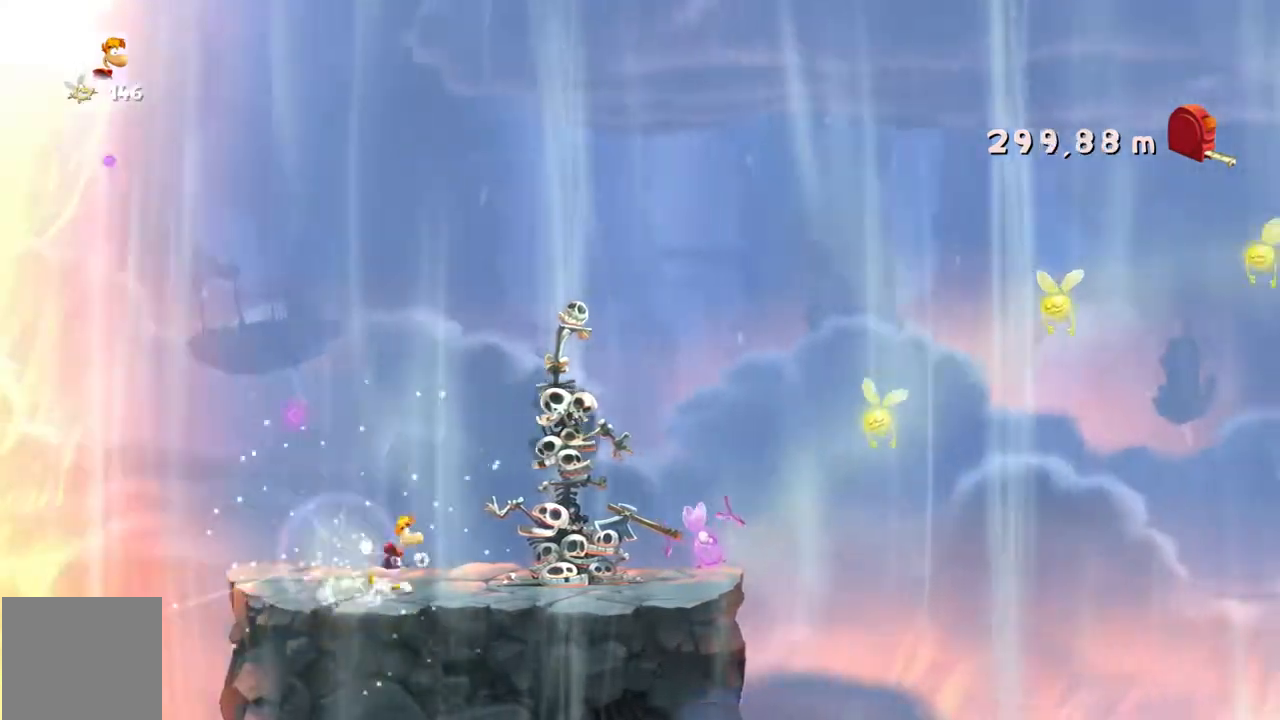
{"buttons": ["R2"], "left_stick": "right", "events": [[433, "A", "down"], [500, "A", "up"]]}
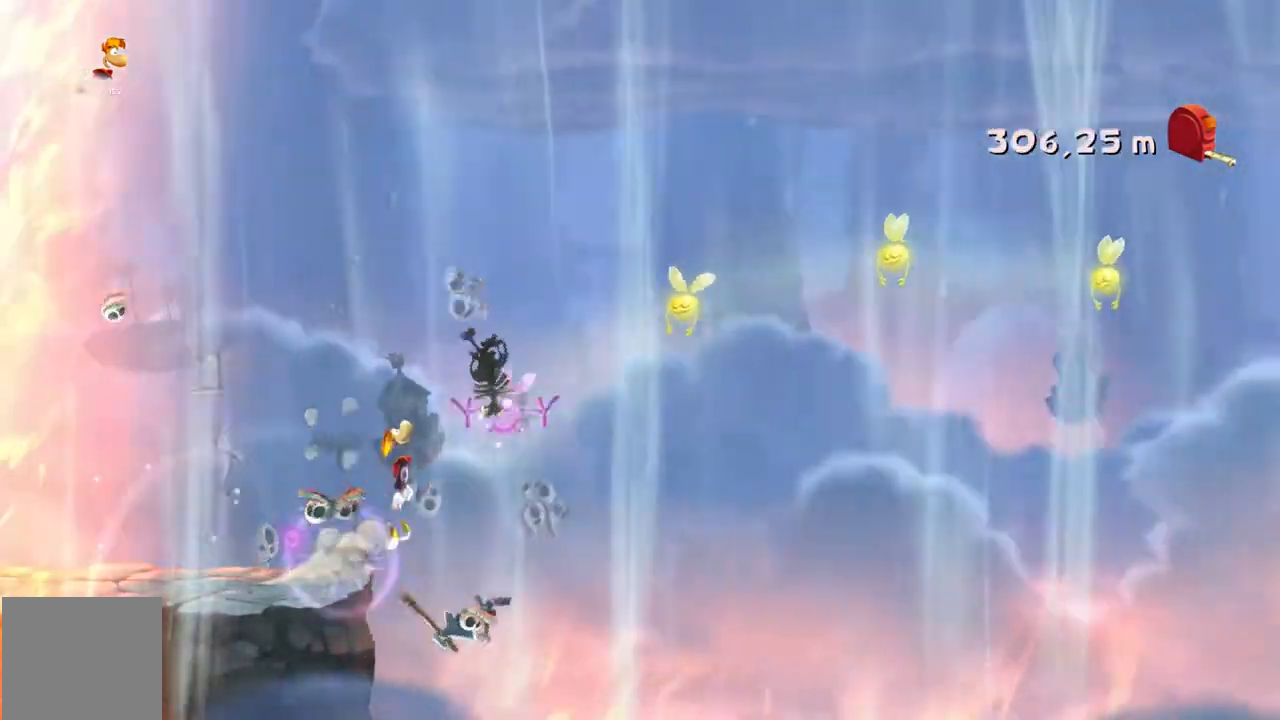
{"buttons": ["R2"], "left_stick": "right", "events": [[134, "A", "down"], [234, "A", "up"]]}
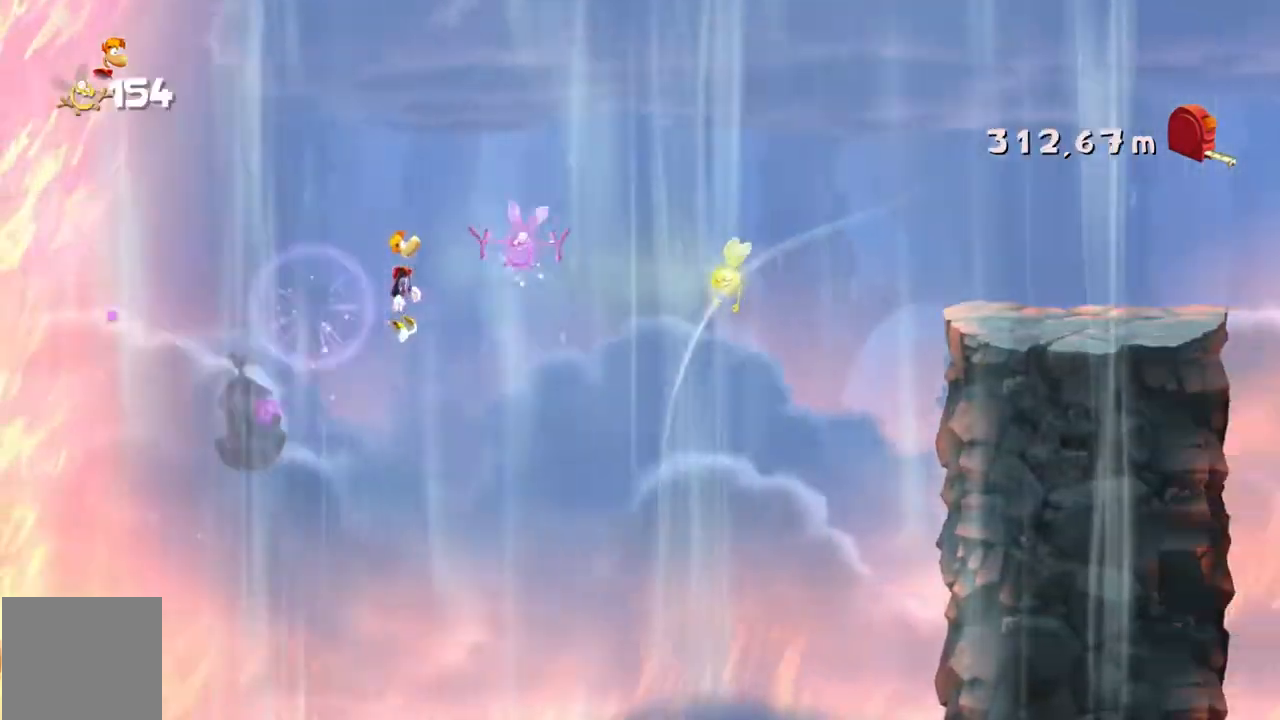
{"buttons": ["R2"], "left_stick": "right", "events": []}
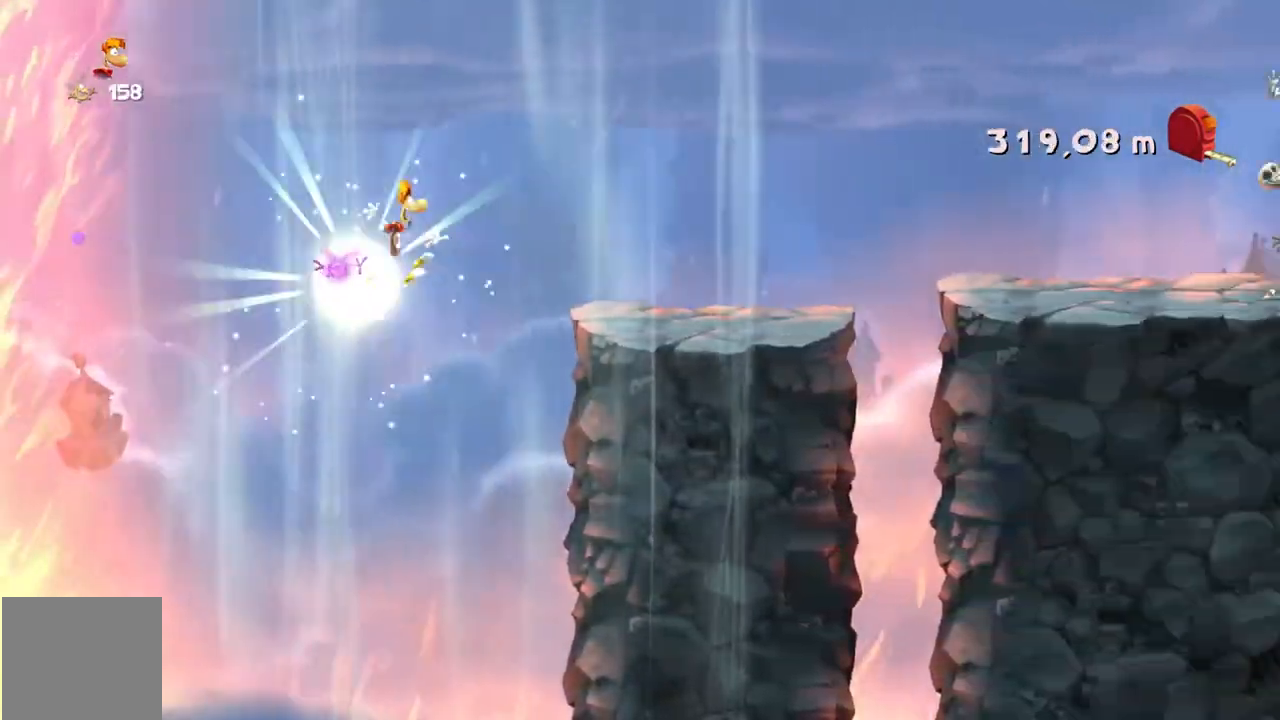
{"buttons": ["R2"], "left_stick": "right", "events": []}
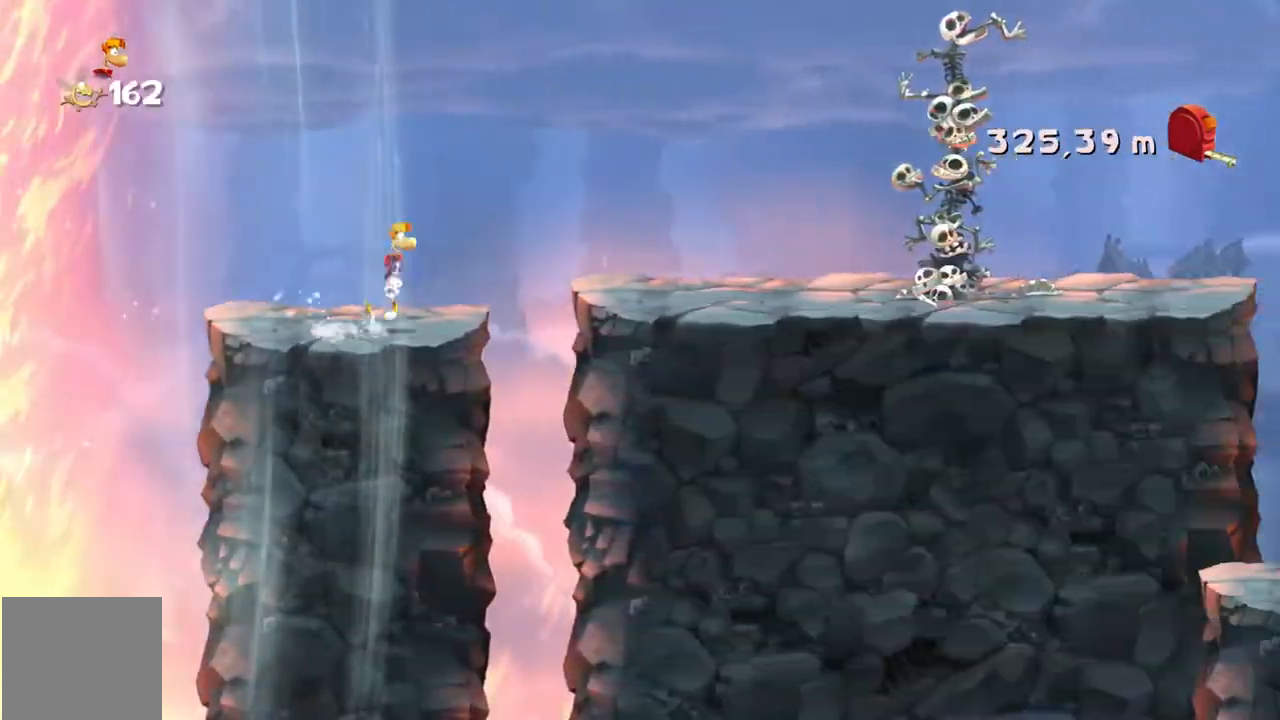
{"buttons": ["R2"], "left_stick": "right", "events": []}
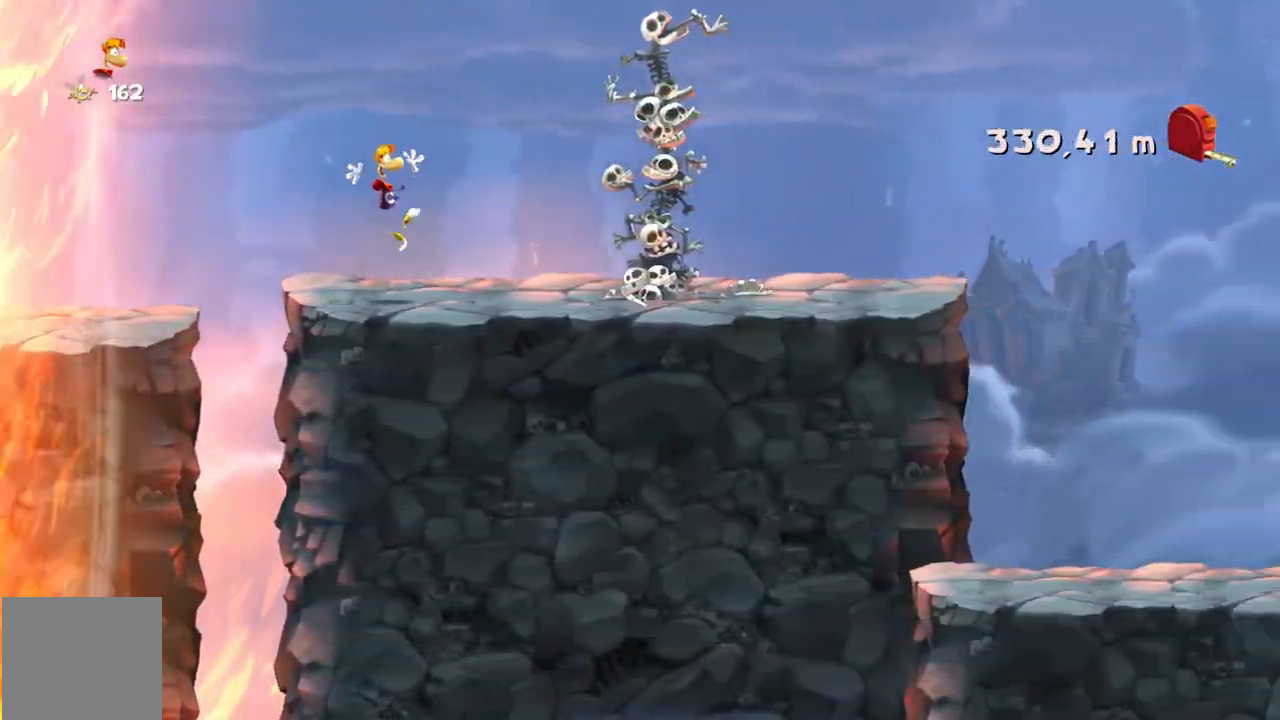
{"buttons": ["R2"], "left_stick": "right"}
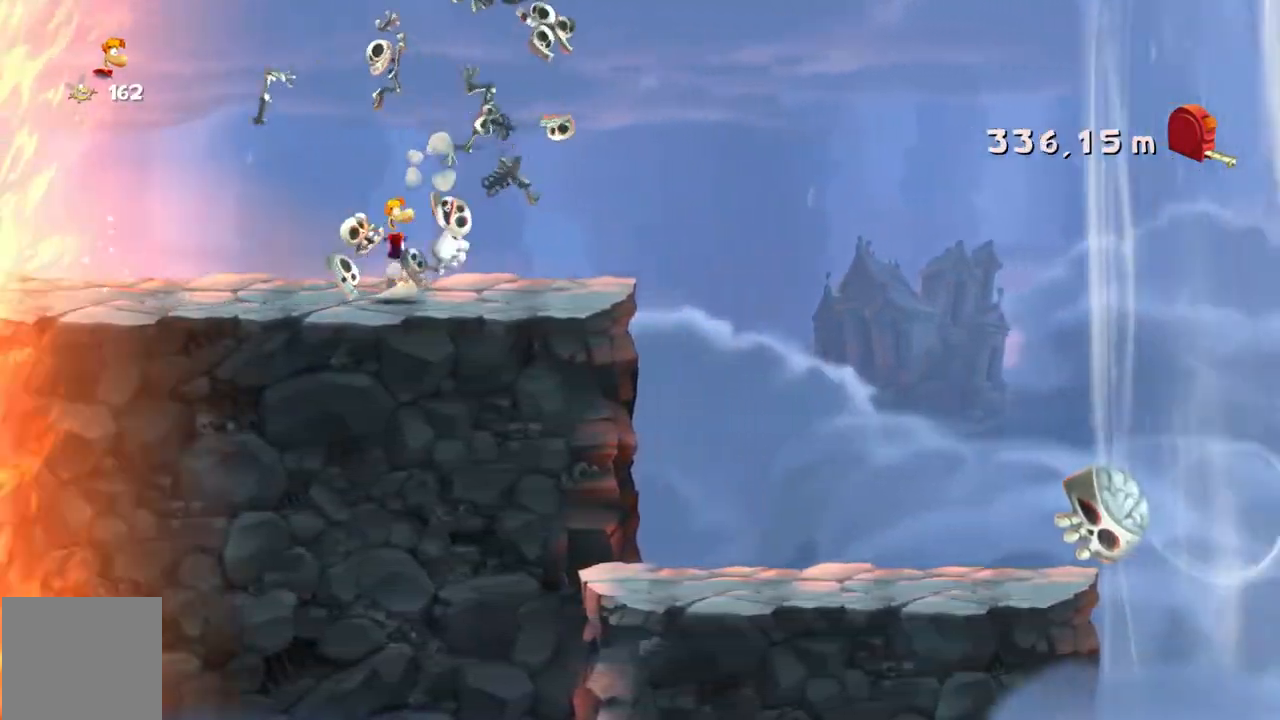
{"buttons": ["R2"], "left_stick": "right", "events": []}
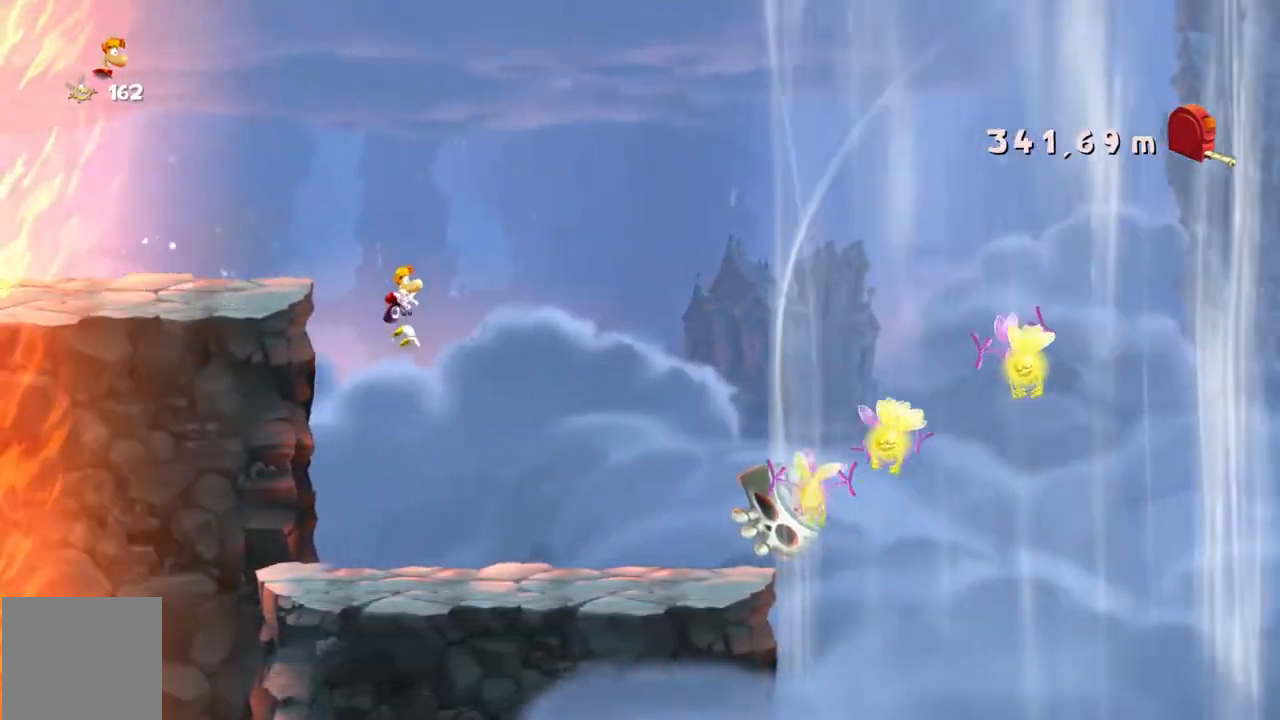
{"buttons": ["R2"], "left_stick": "right", "events": []}
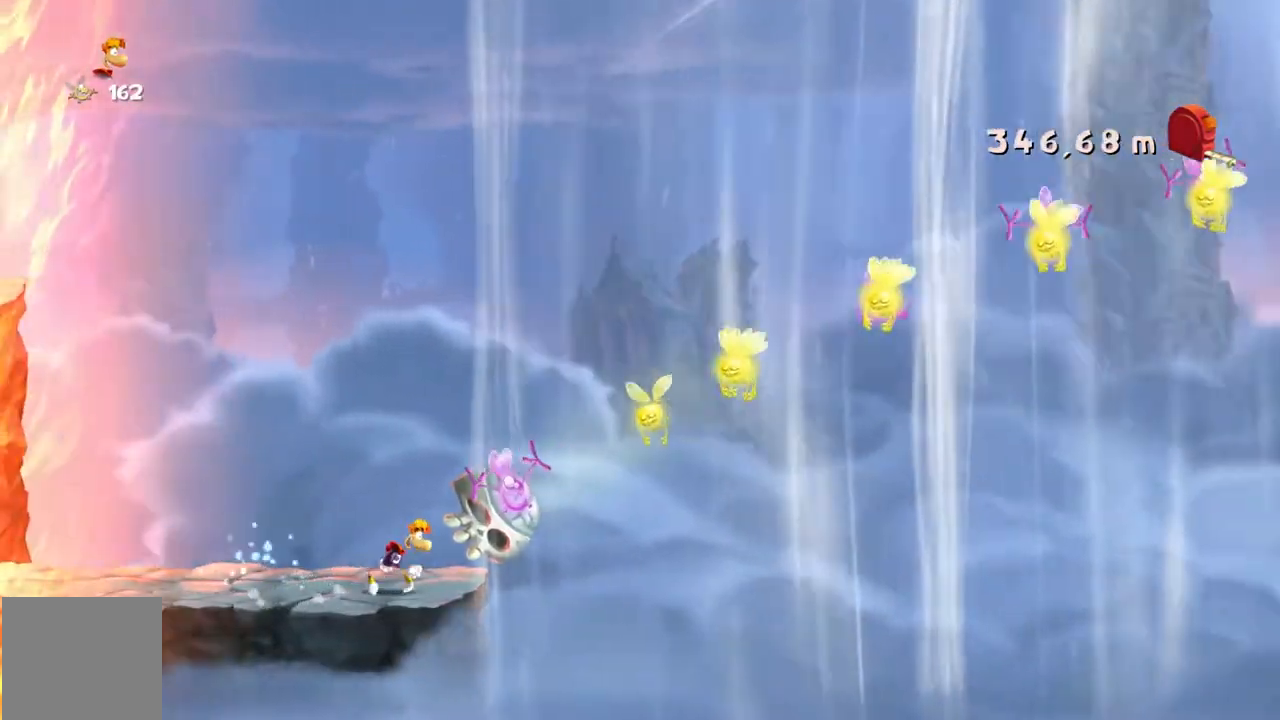
{"buttons": ["R2"], "left_stick": "right", "events": []}
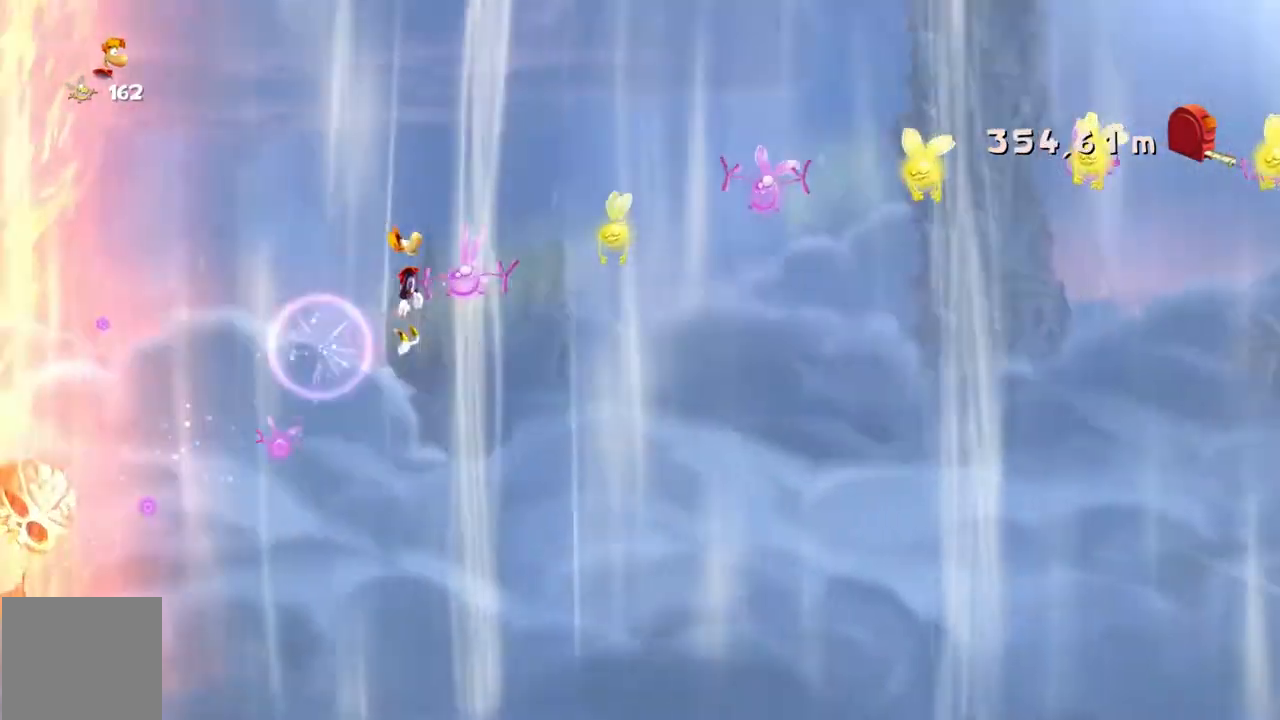
{"buttons": ["R2"], "left_stick": "right", "events": []}
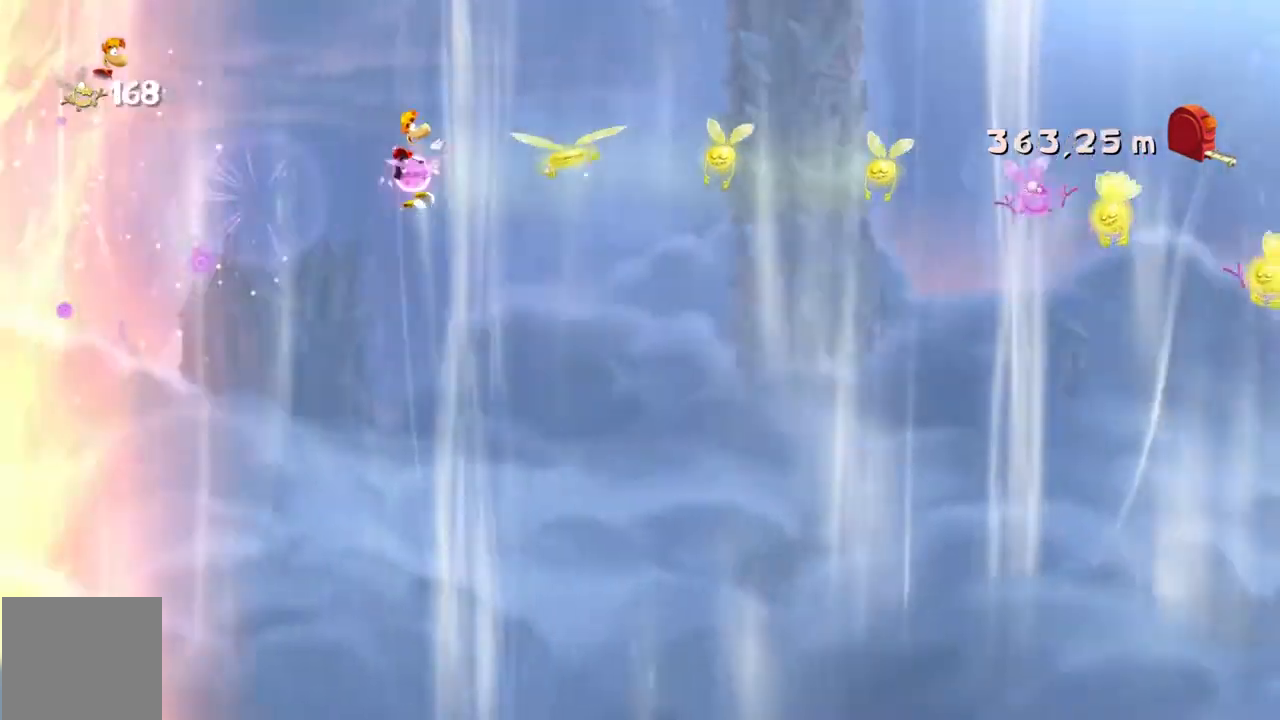
{"buttons": ["R2"], "left_stick": "right", "events": []}
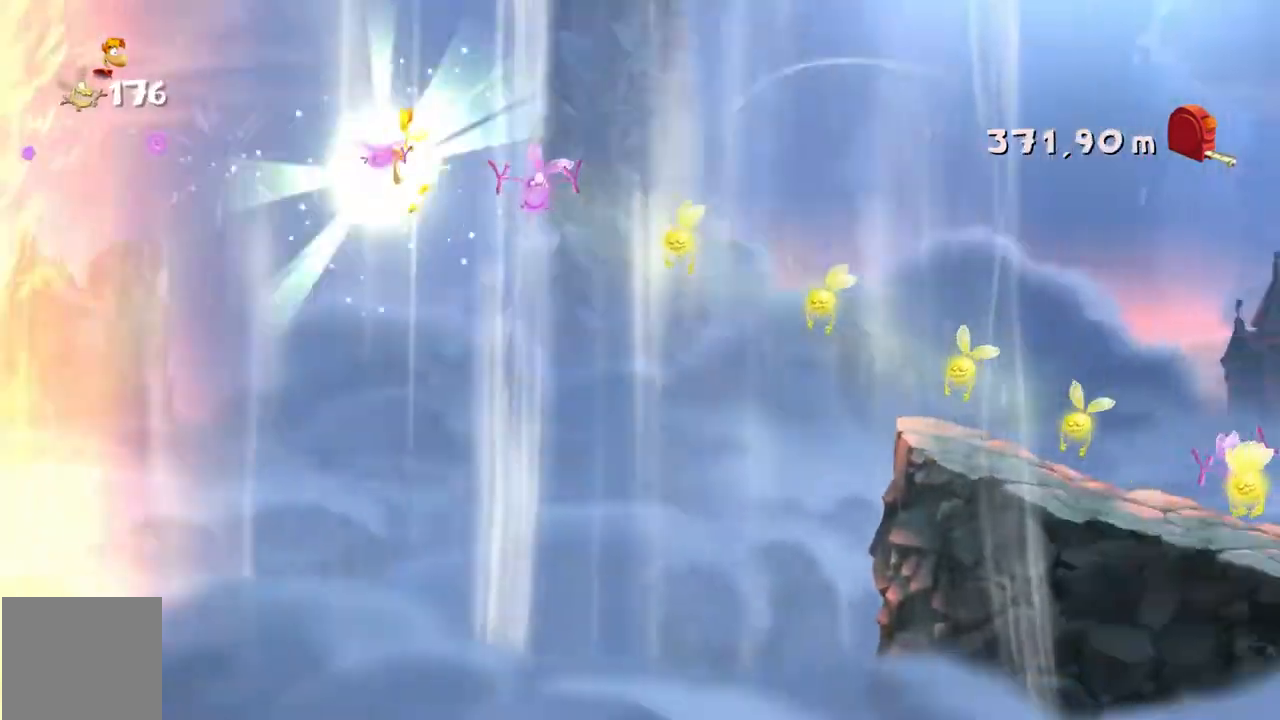
{"buttons": ["R2"], "left_stick": "right", "events": []}
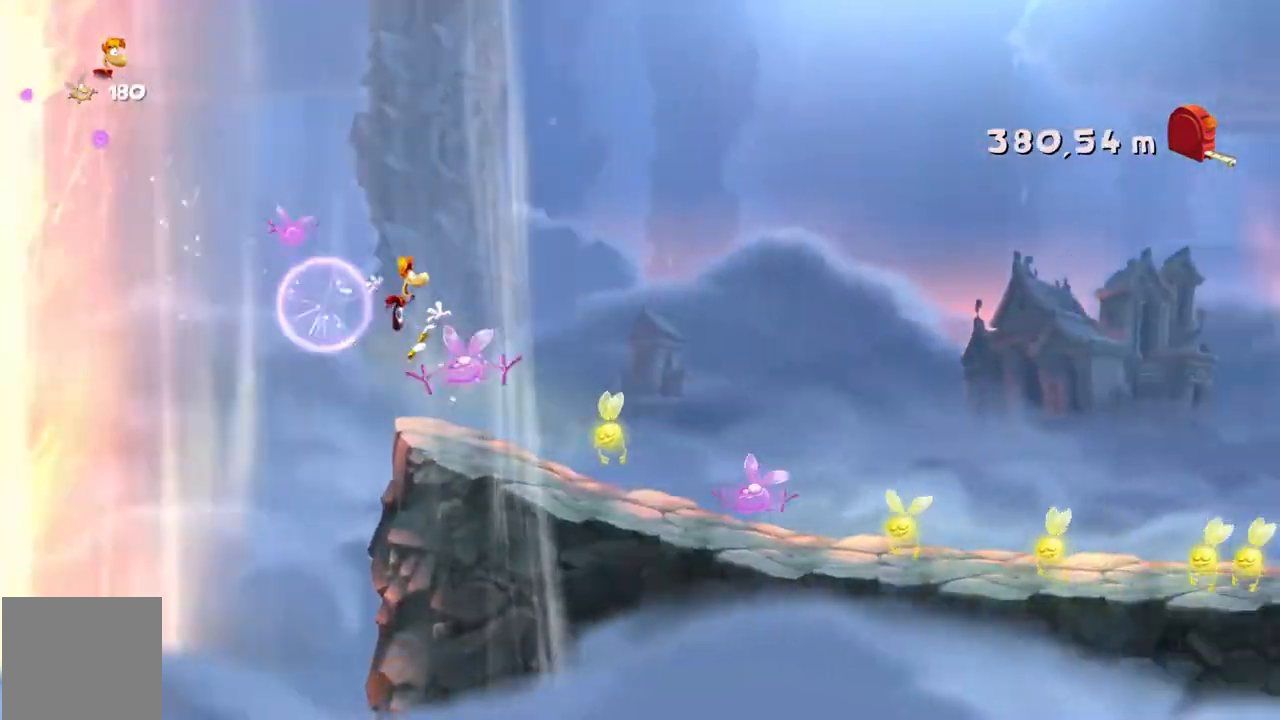
{"buttons": ["R2"], "left_stick": "right", "events": []}
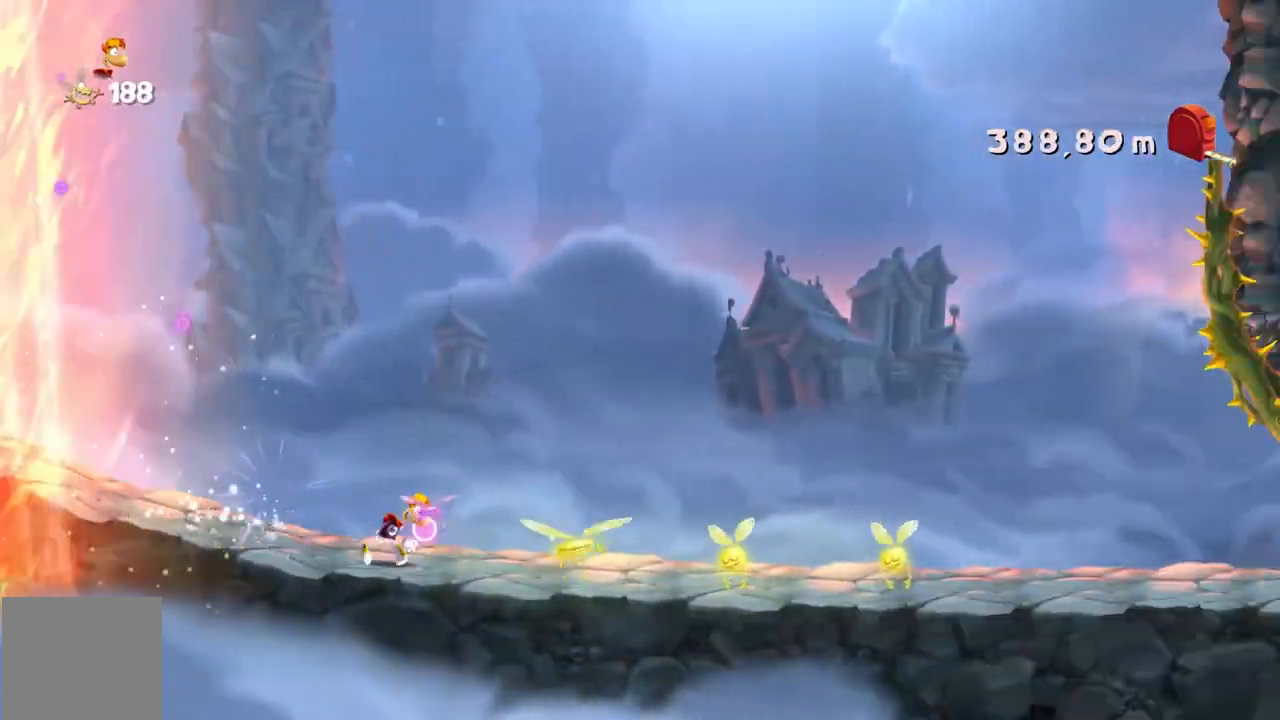
{"buttons": ["R2"], "left_stick": "right", "events": []}
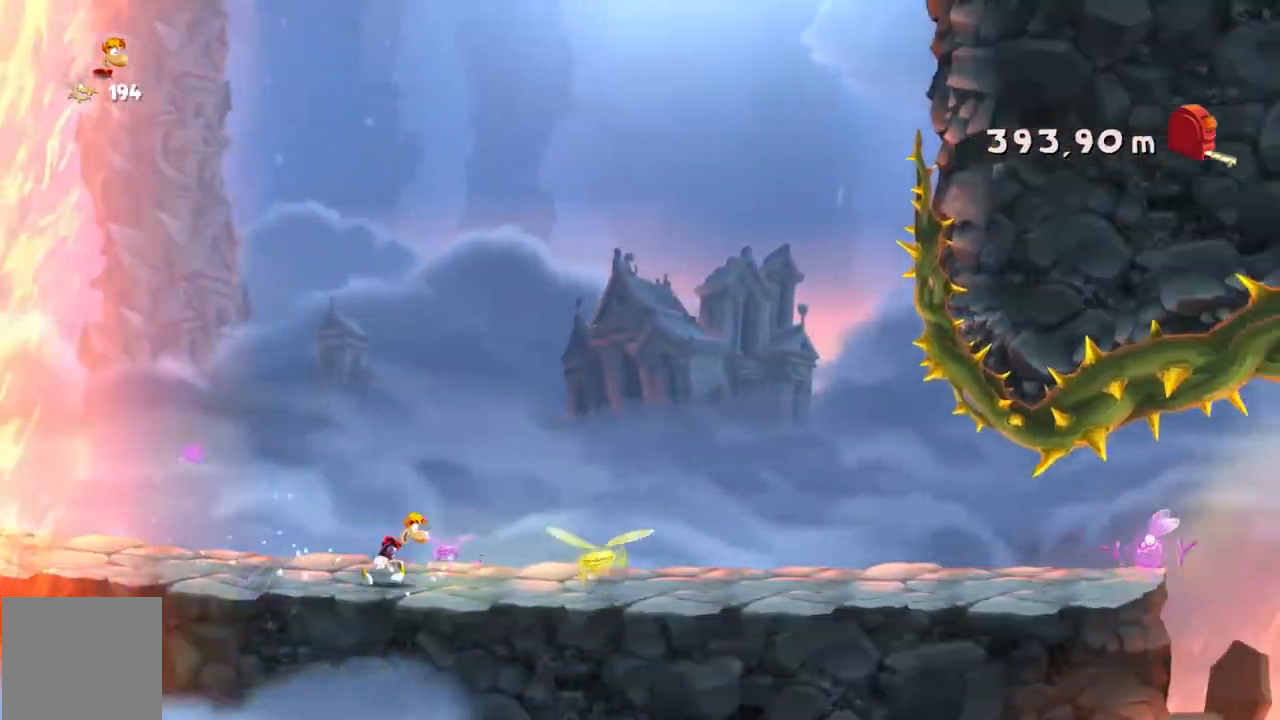
{"buttons": ["R2"], "left_stick": "right", "events": []}
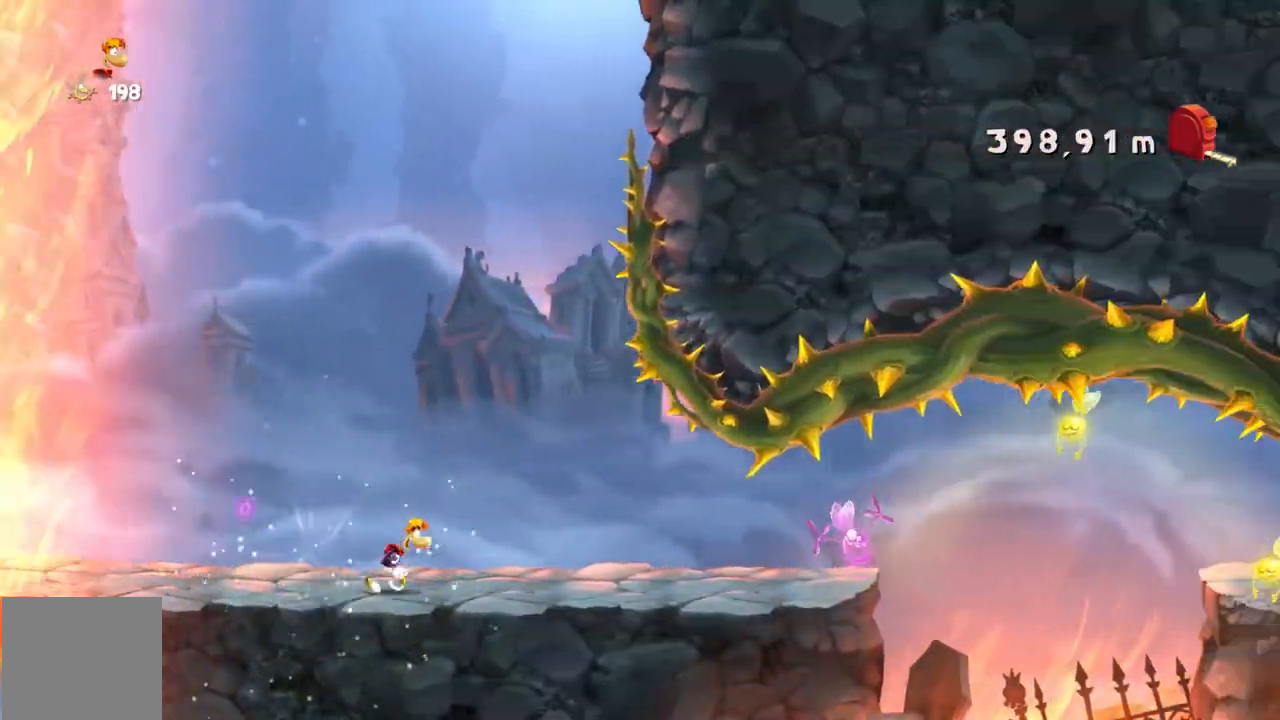
{"buttons": ["R2"], "left_stick": "right", "events": []}
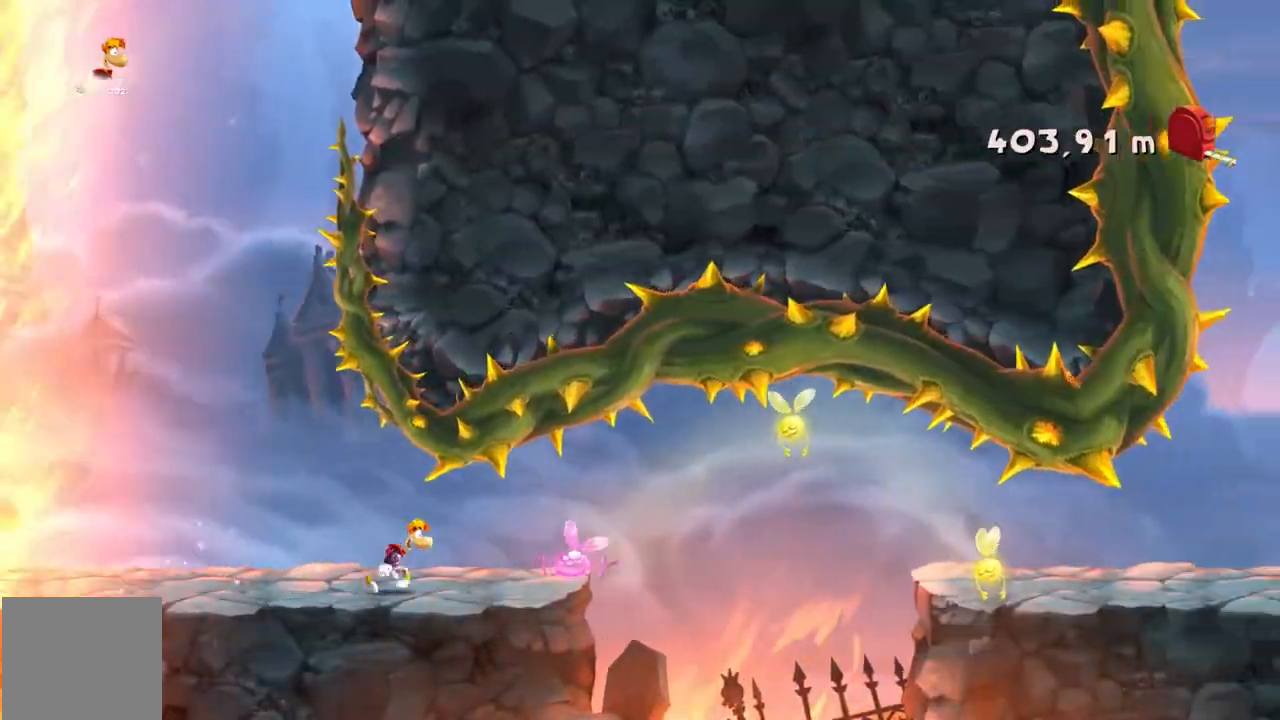
{"buttons": ["R2"], "left_stick": "right"}
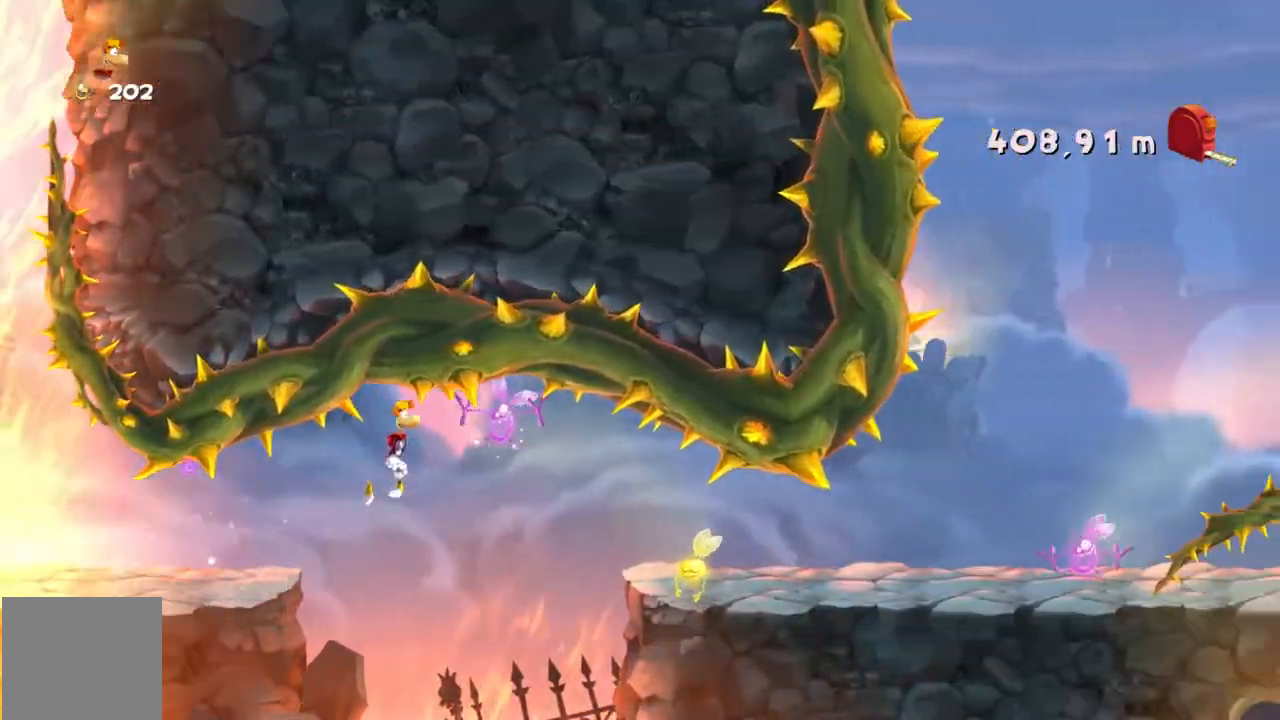
{"buttons": ["R2"], "left_stick": "right", "events": []}
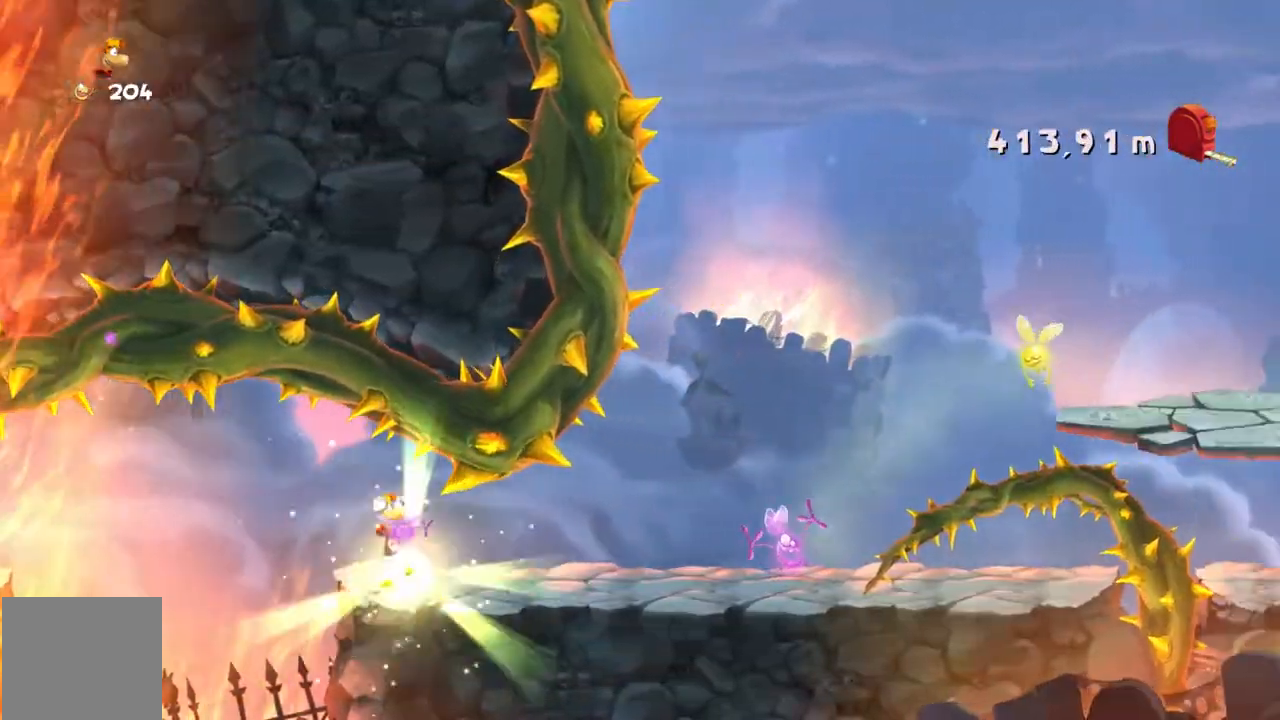
{"buttons": ["R2"], "left_stick": "right", "events": []}
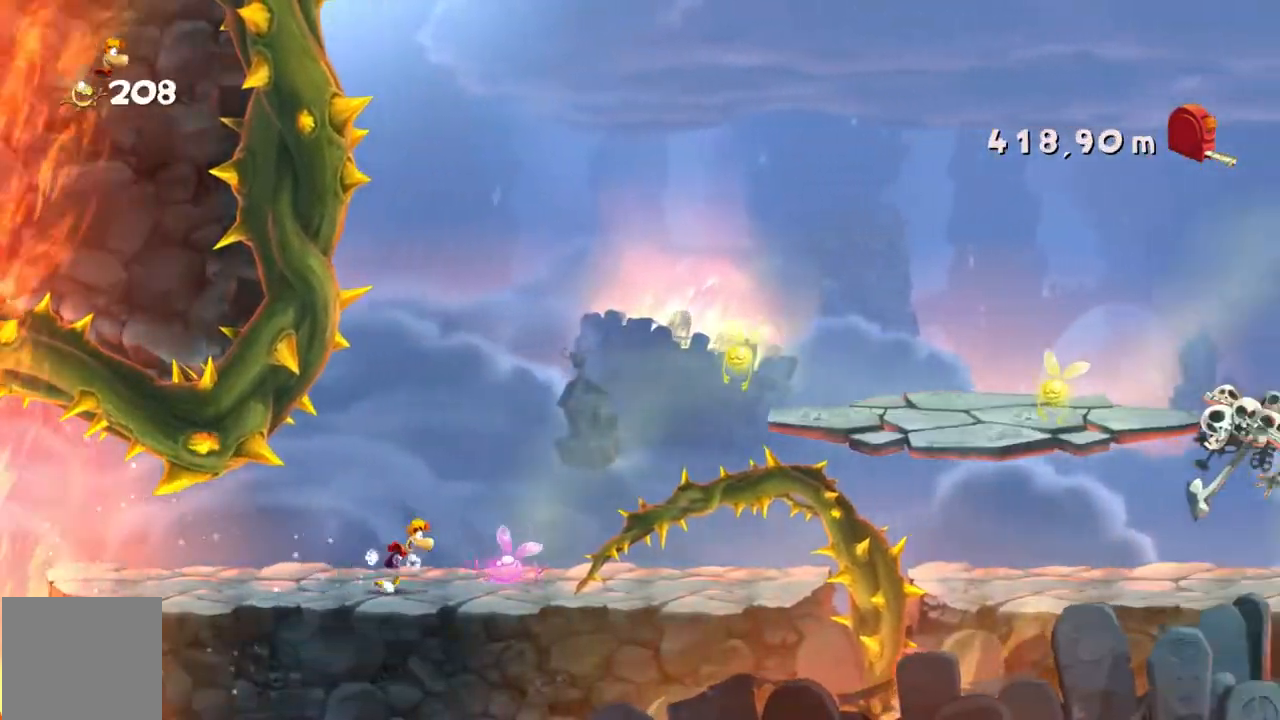
{"buttons": ["A", "R2"], "left_stick": "right", "events": [[134, "A", "down"], [300, "A", "up"], [401, "A", "down"]]}
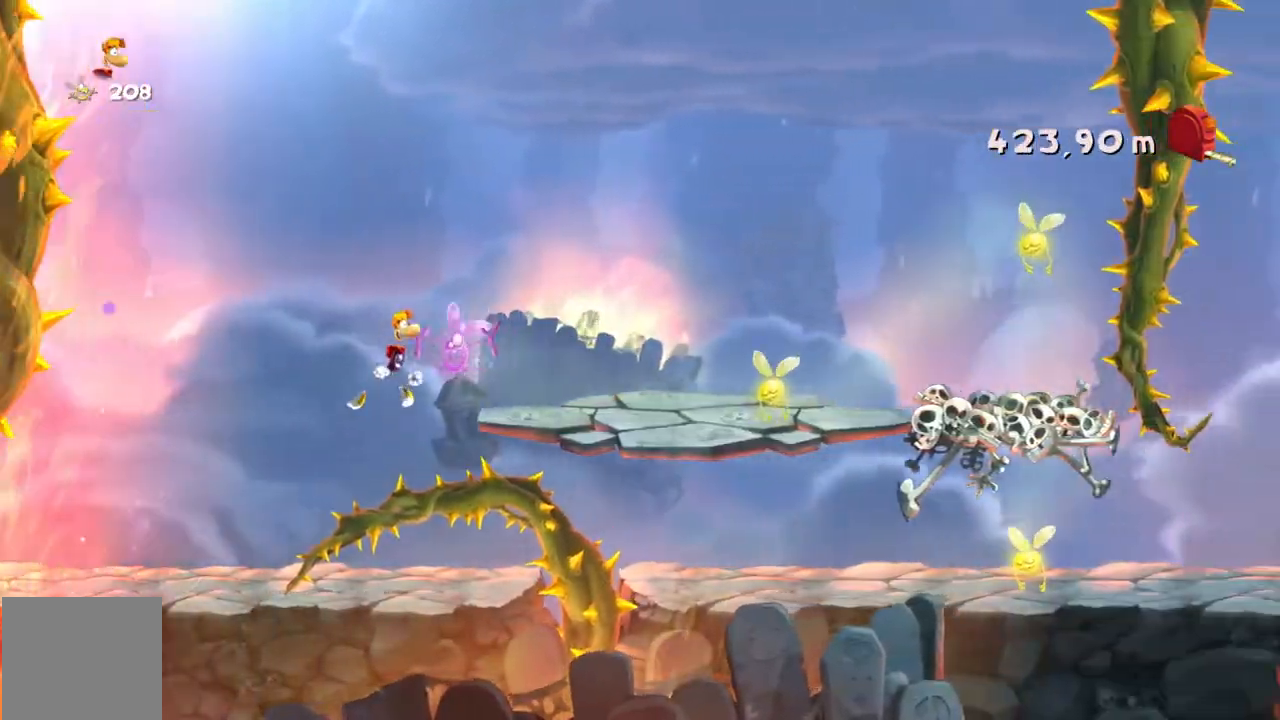
{"buttons": ["R2"], "left_stick": "right"}
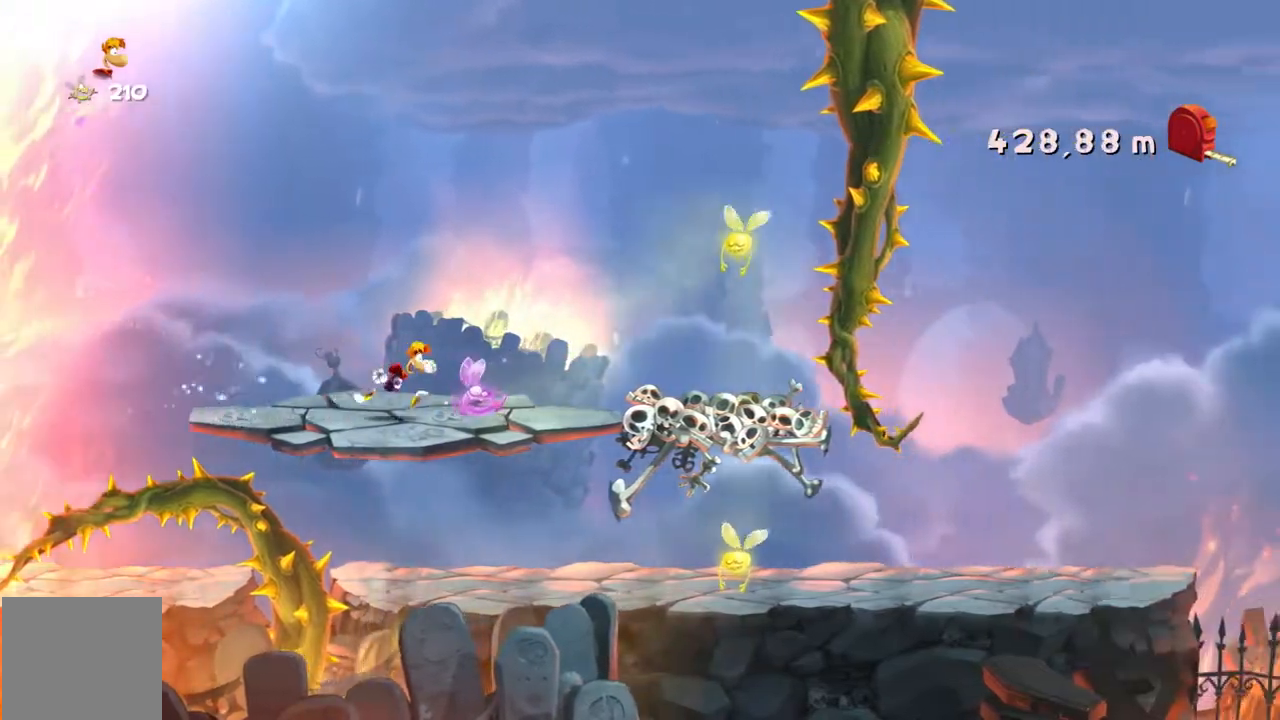
{"buttons": ["R2"], "left_stick": "right", "events": [[401, "A", "down"], [501, "A", "up"]]}
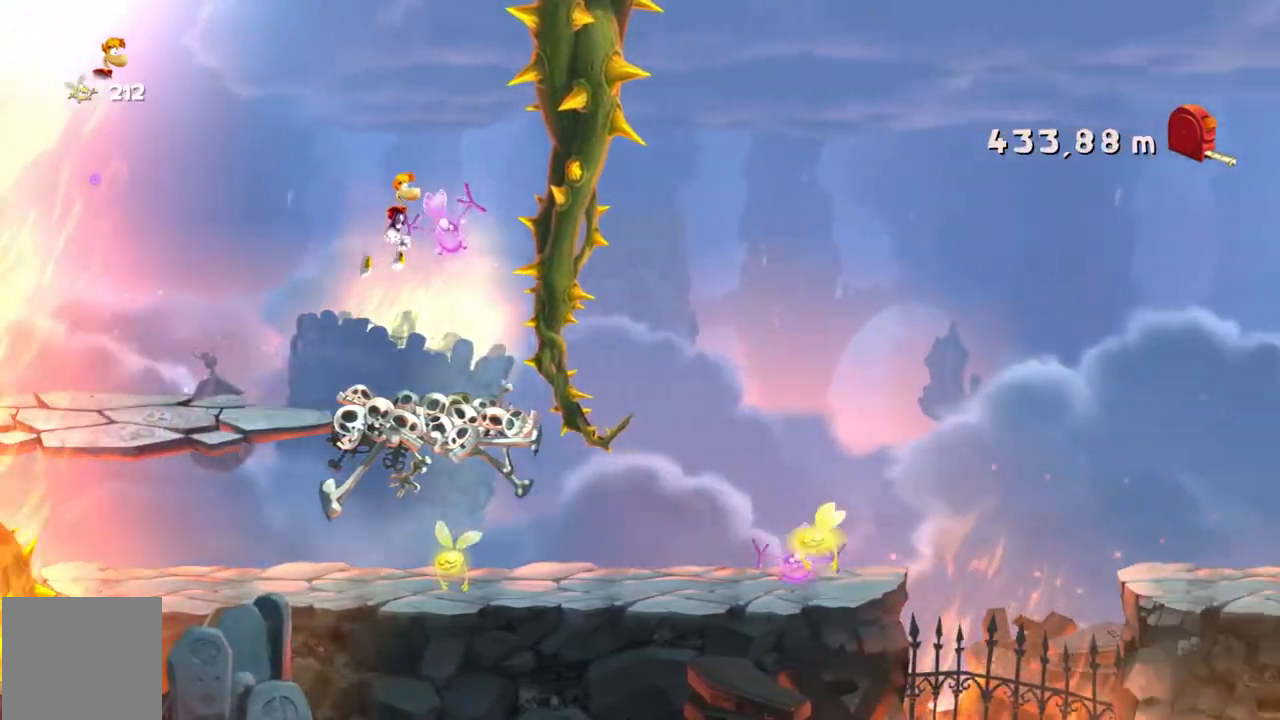
{"buttons": ["R2"], "left_stick": "down", "events": [[100, "left_stick", "down"]]}
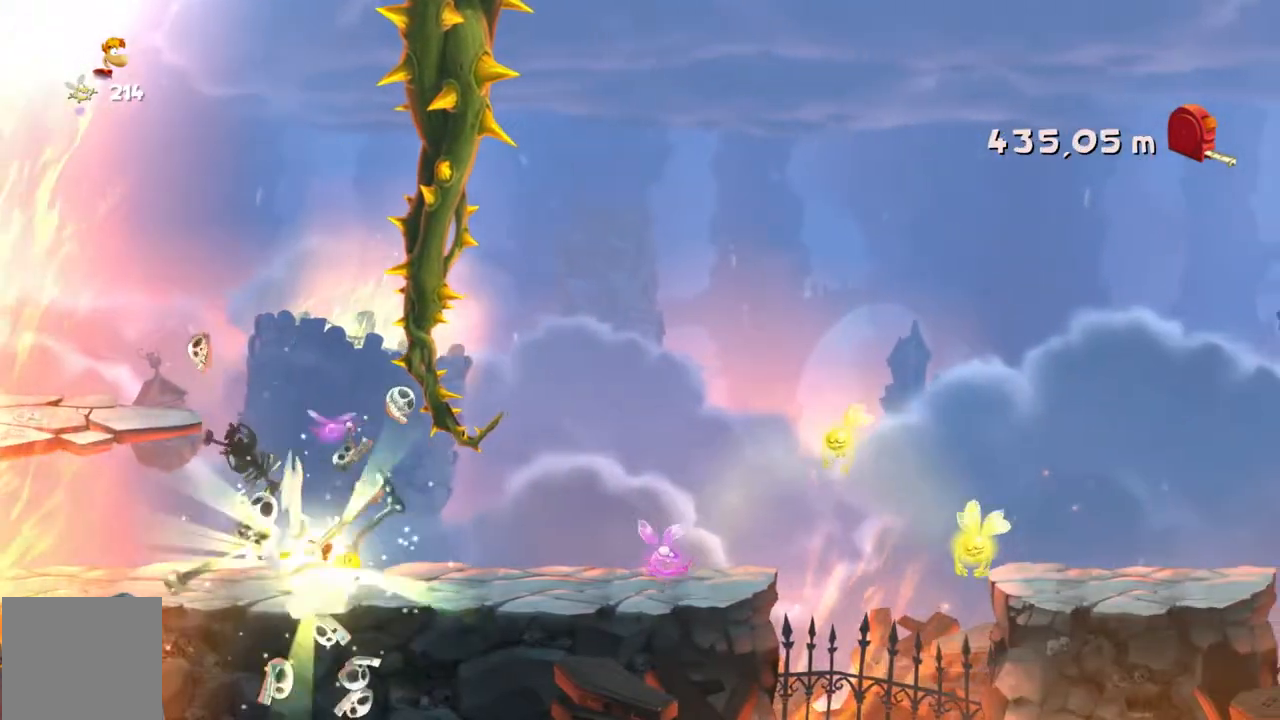
{"buttons": ["R2"], "left_stick": "right", "events": [[34, "left_stick", "right"], [234, "L2", "down"], [300, "L2", "up"]]}
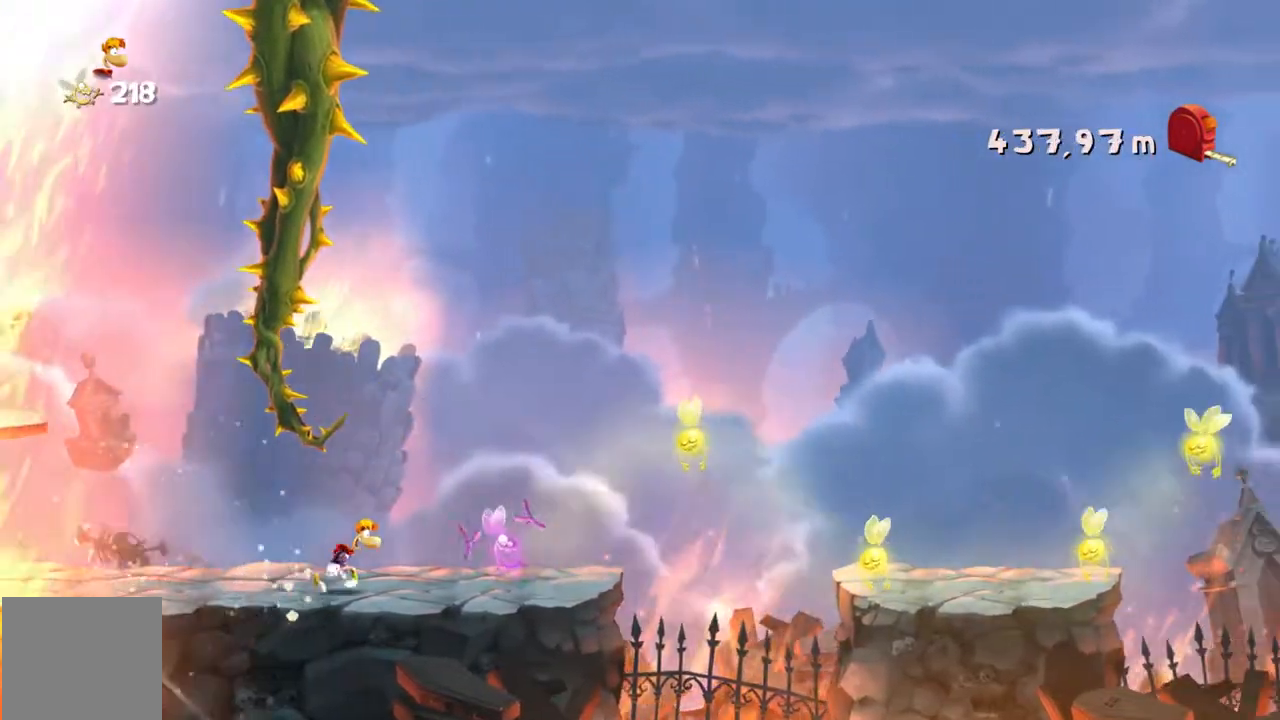
{"buttons": ["R2"], "left_stick": "right", "events": []}